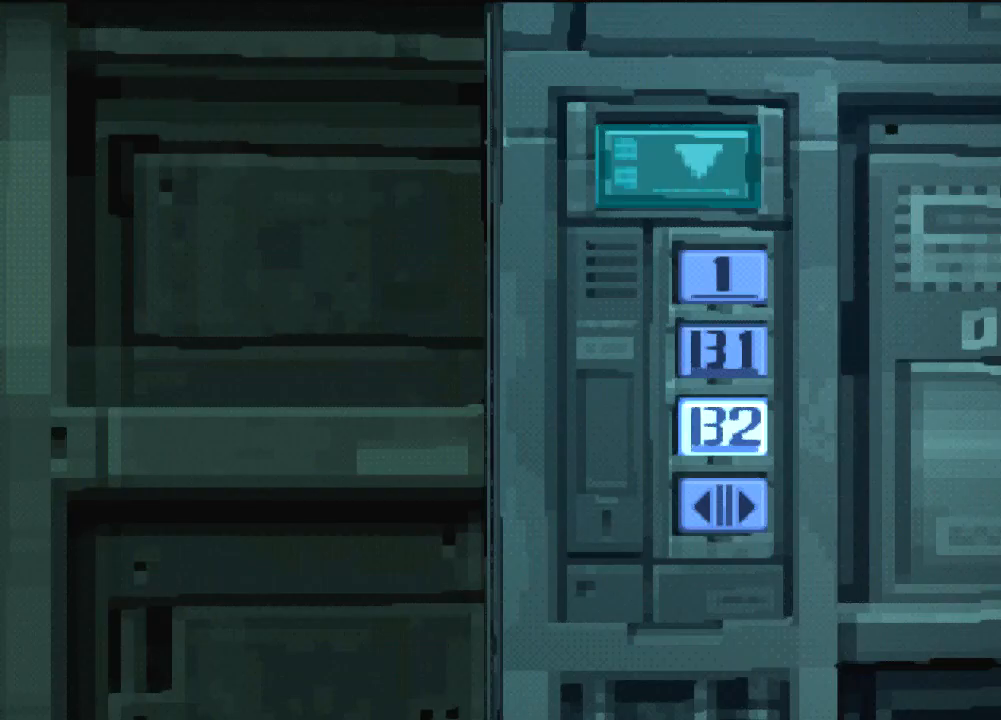
Gameplay with a controller (PlayStation layout); each line is a JSON object with the inputs held at the frame after it. "events" lists button and stick changes between this image and that frame as [ms after this image, input, new state], when the widget could be followed in between. Not read: L3 R3 right_stick.
{"buttons": [], "left_stick": "center", "events": []}
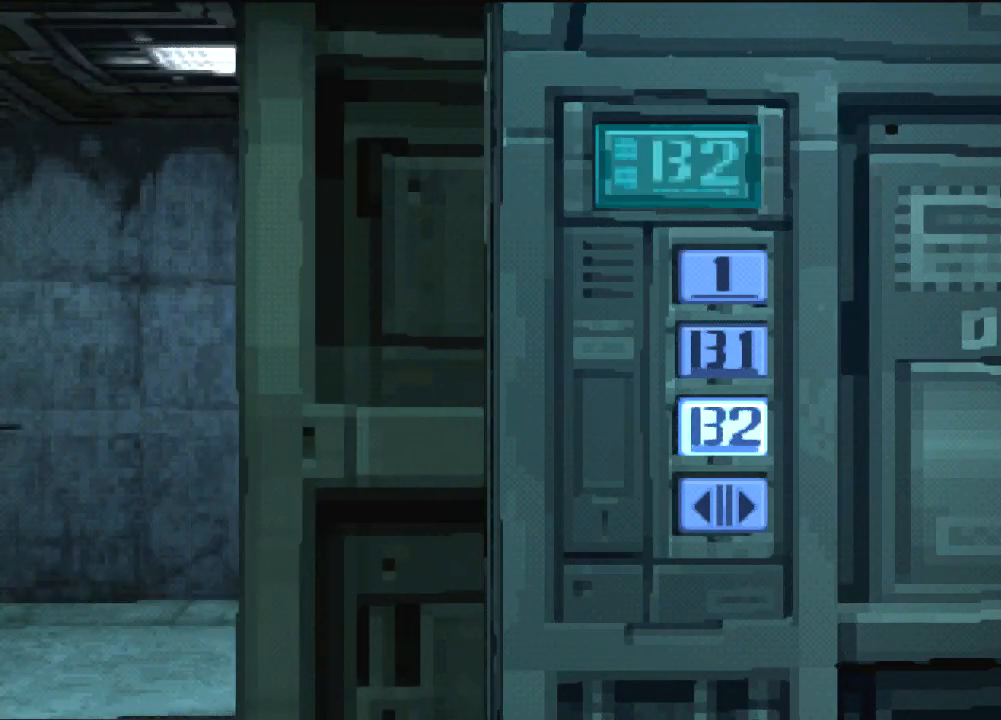
{"buttons": ["DPAD_DOWN"], "left_stick": "center", "events": [[33, "DPAD_DOWN", "down"]]}
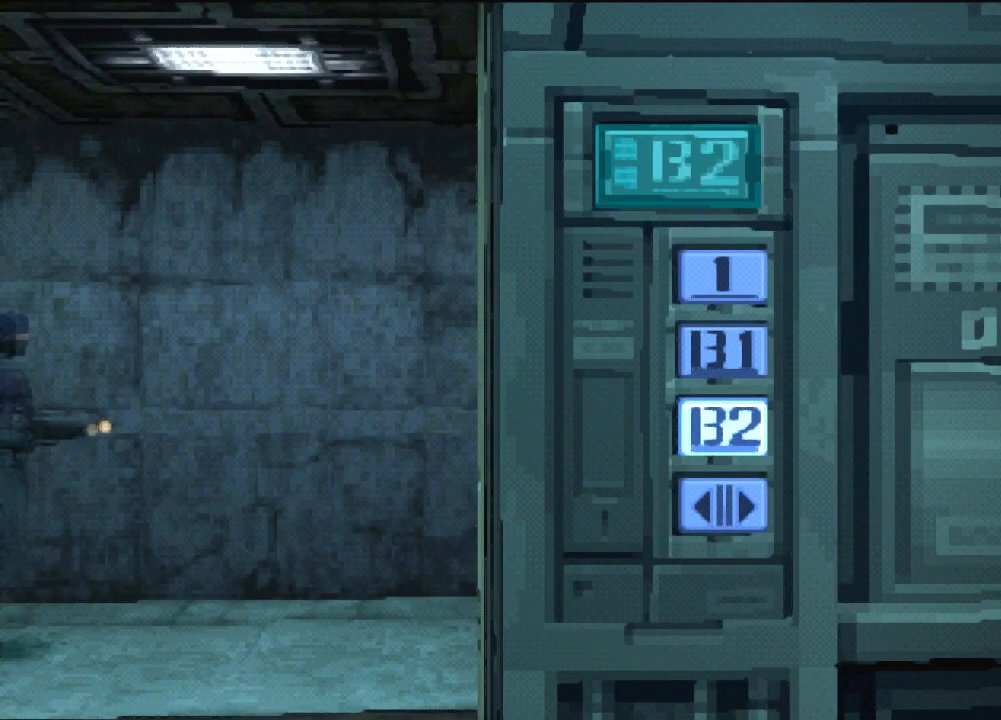
{"buttons": ["DPAD_DOWN"], "left_stick": "center", "events": []}
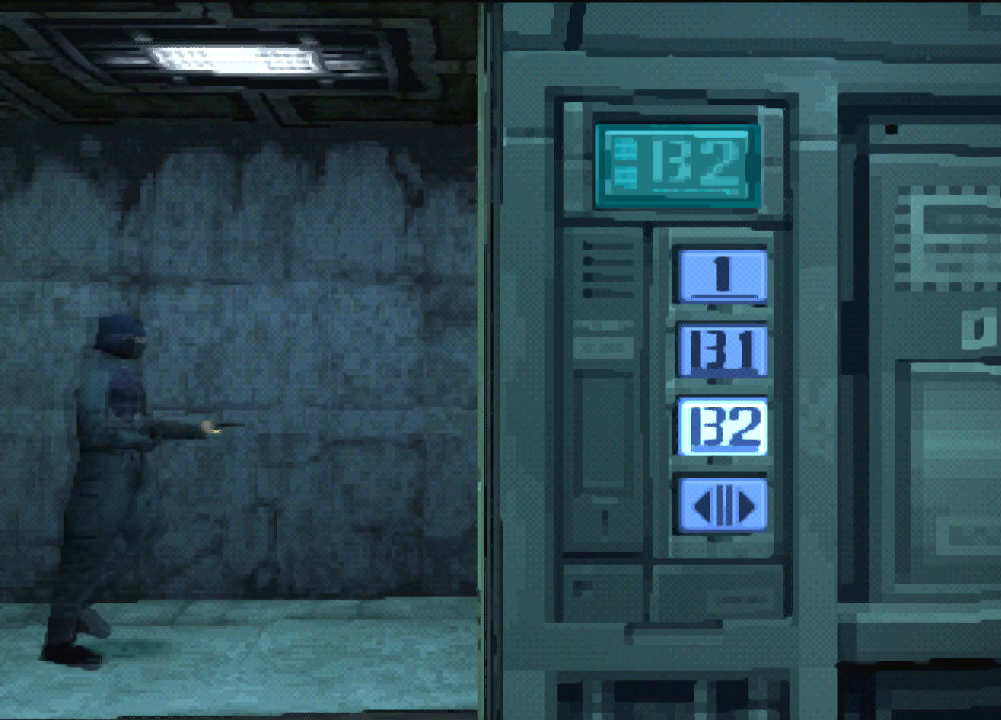
{"buttons": ["DPAD_DOWN"], "left_stick": "center", "events": []}
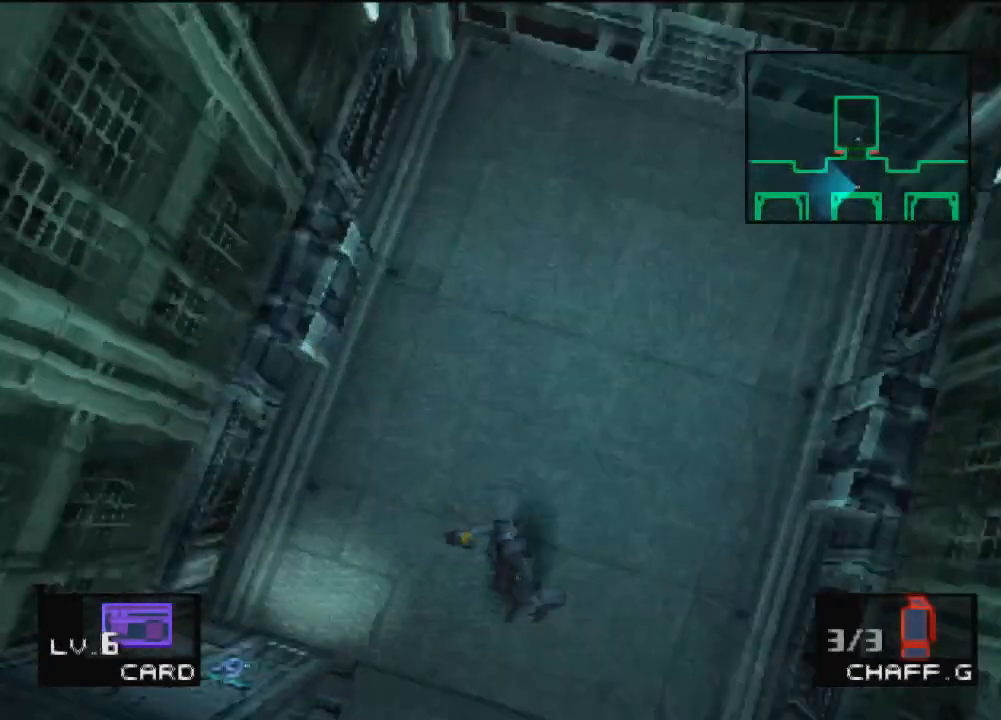
{"buttons": ["DPAD_DOWN", "DPAD_LEFT"], "left_stick": "center", "events": [[468, "DPAD_LEFT", "down"]]}
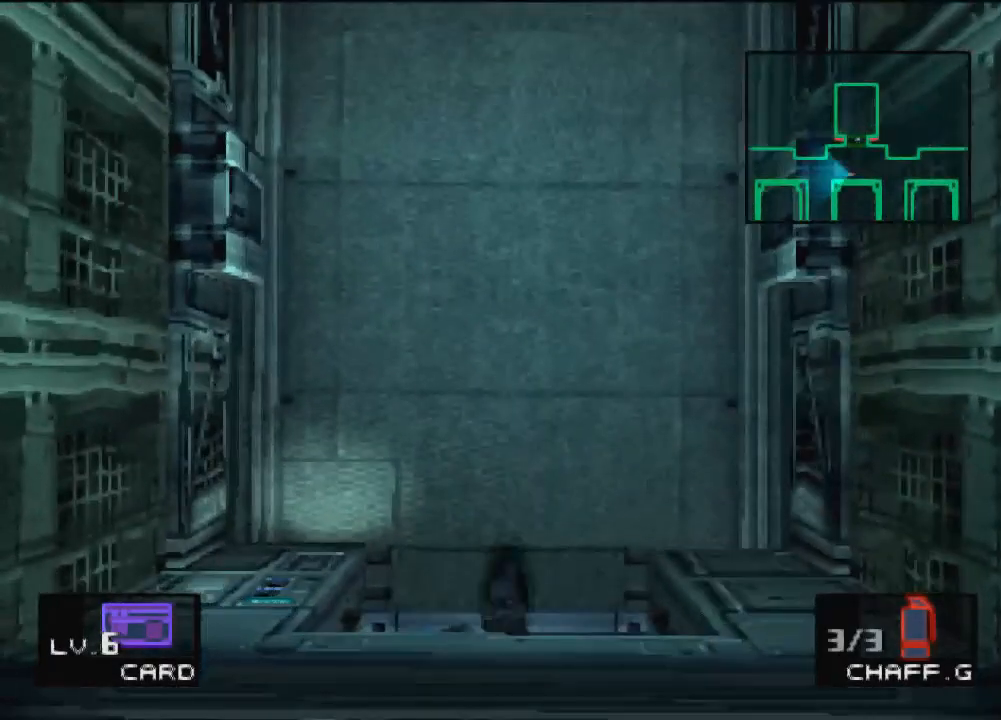
{"buttons": ["DPAD_DOWN", "DPAD_LEFT"], "left_stick": "center", "events": []}
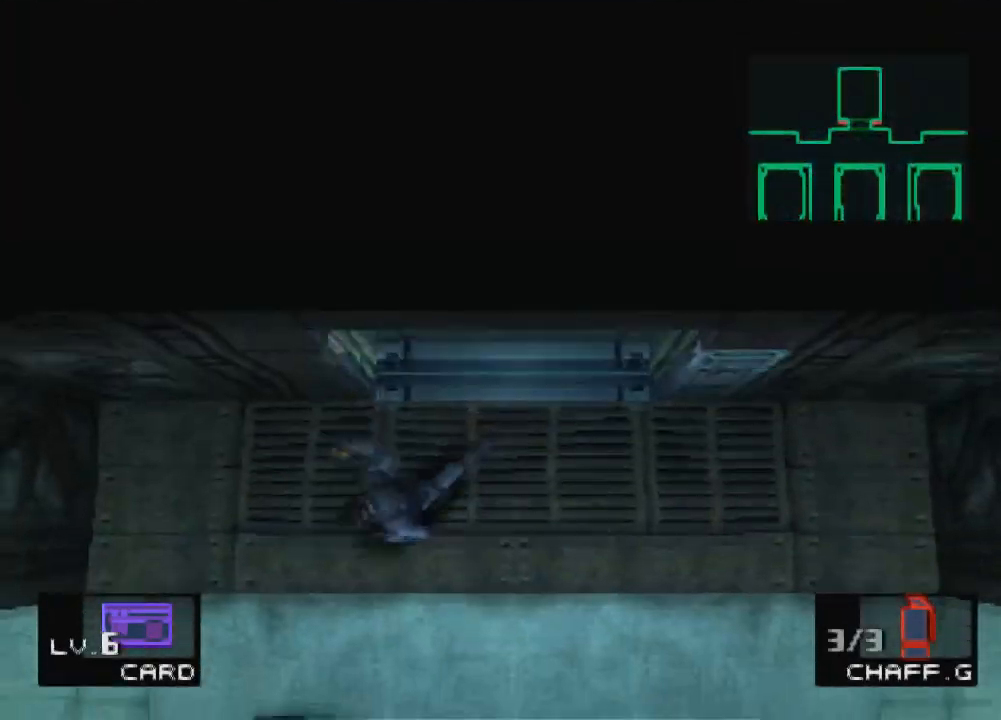
{"buttons": ["R1", "DPAD_DOWN", "DPAD_LEFT"], "left_stick": "center", "events": [[134, "R1", "down"], [267, "R1", "up"], [300, "SQUARE", "down"], [434, "SQUARE", "up"], [467, "R1", "down"]]}
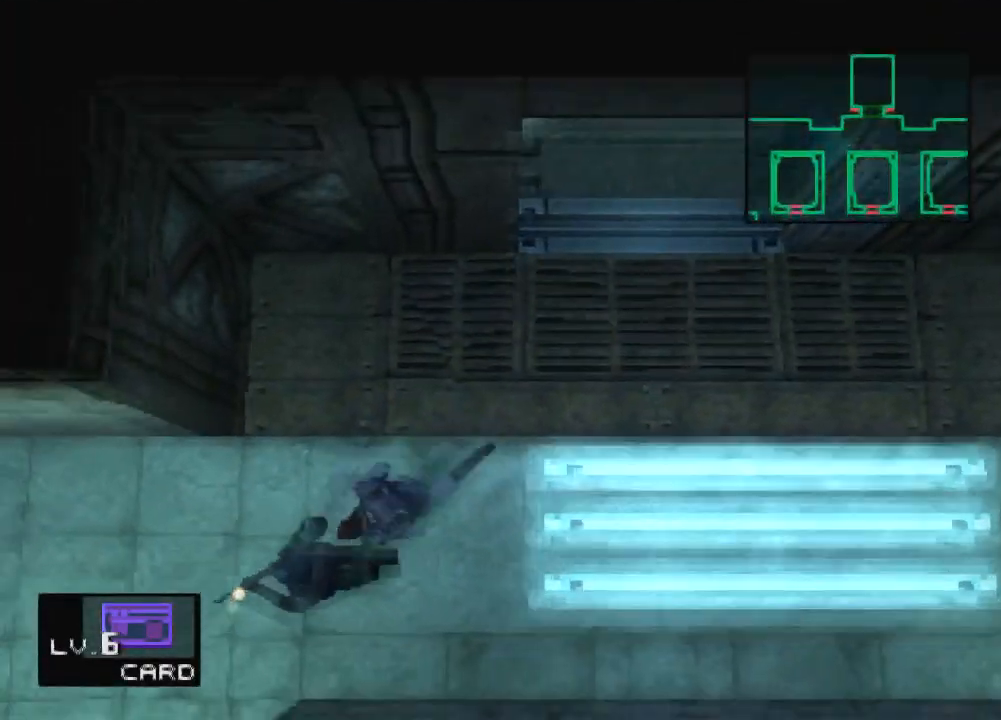
{"buttons": ["DPAD_DOWN", "DPAD_LEFT"], "left_stick": "center", "events": [[100, "R1", "up"], [333, "R1", "down"], [467, "R1", "up"]]}
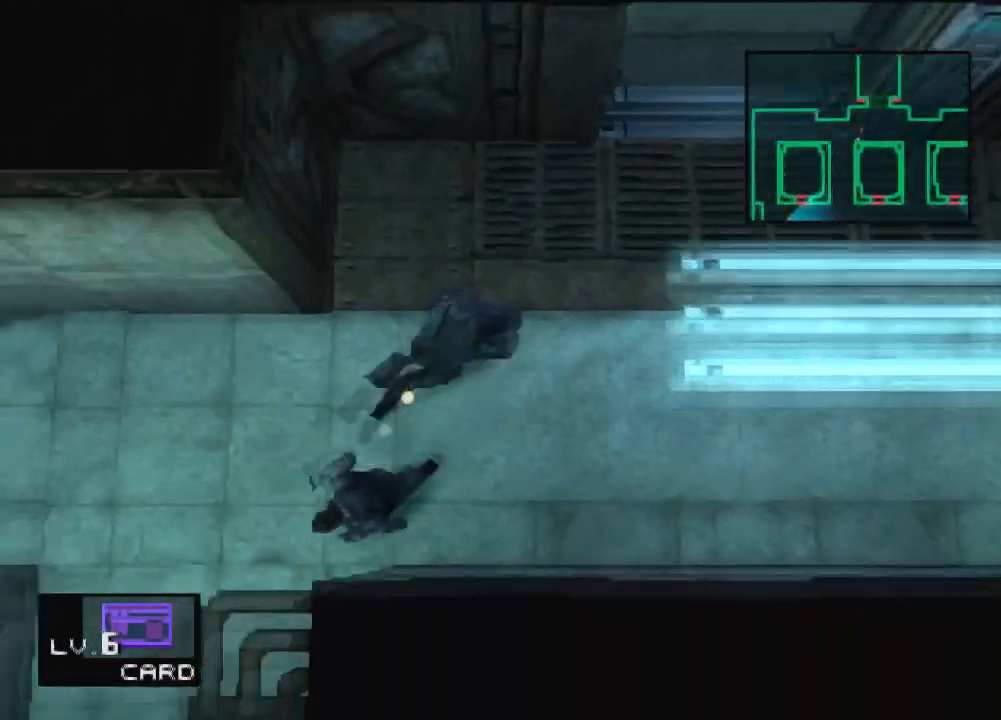
{"buttons": ["DPAD_DOWN", "DPAD_LEFT"], "left_stick": "center", "events": [[267, "R1", "down"], [401, "R1", "up"]]}
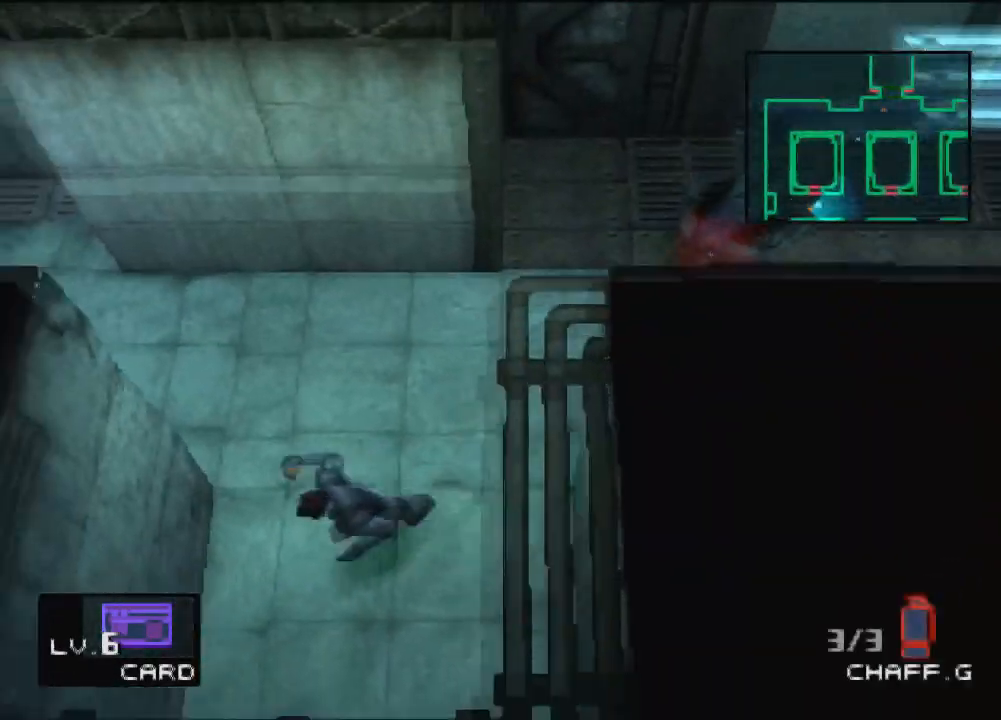
{"buttons": ["DPAD_DOWN"], "left_stick": "center", "events": [[100, "DPAD_LEFT", "up"]]}
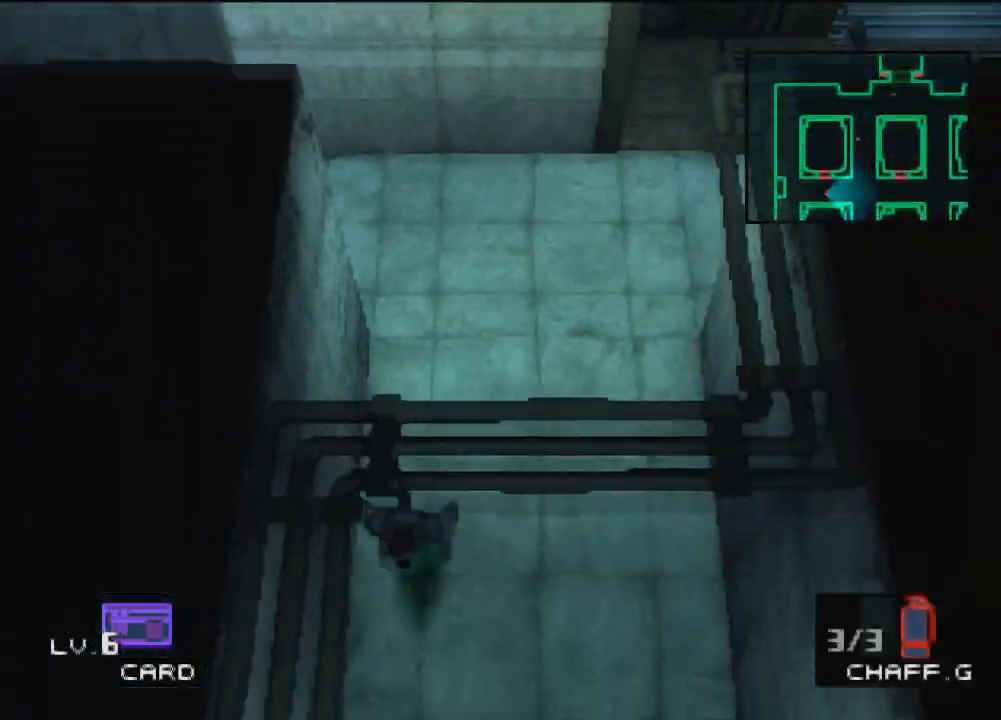
{"buttons": ["DPAD_DOWN"], "left_stick": "center", "events": []}
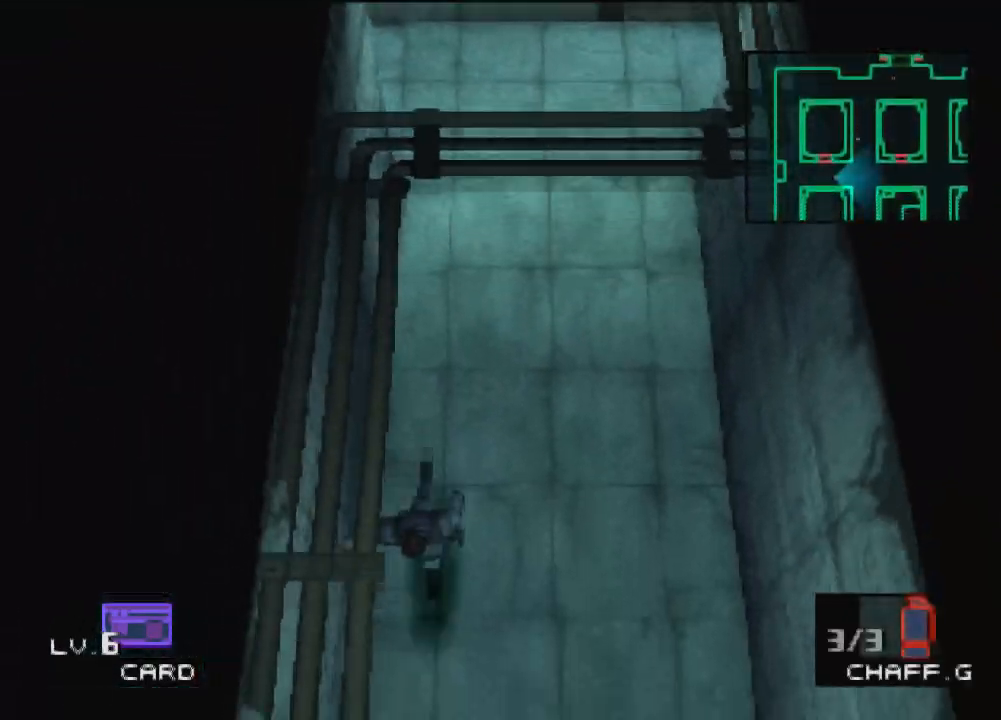
{"buttons": ["DPAD_DOWN"], "left_stick": "center", "events": []}
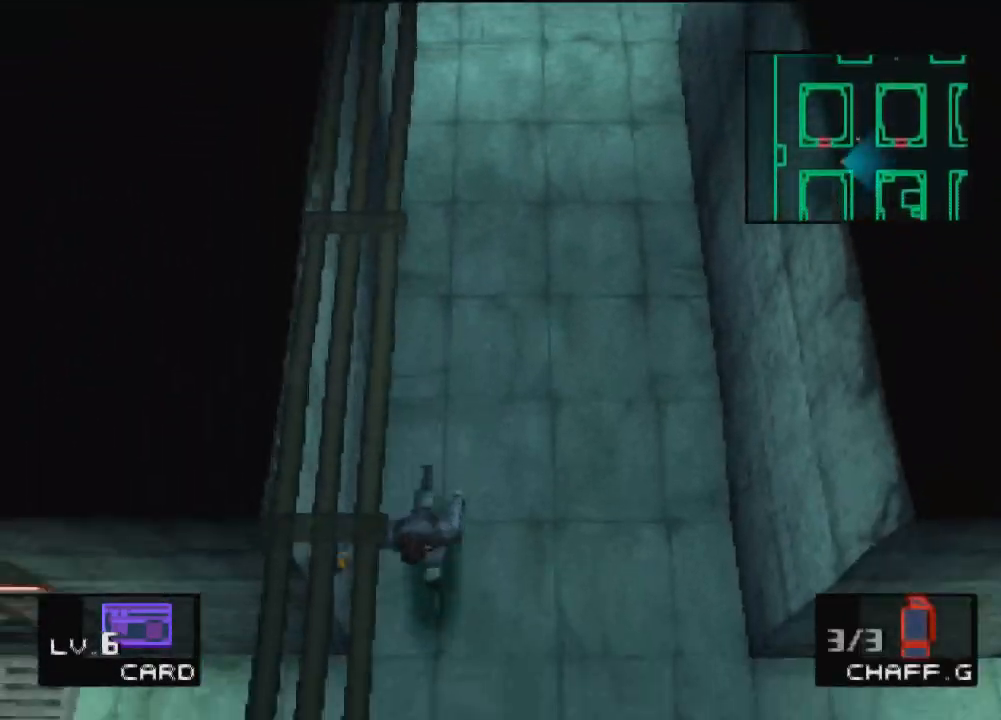
{"buttons": ["DPAD_UP", "DPAD_LEFT"], "left_stick": "center", "events": [[100, "DPAD_LEFT", "down"], [167, "DPAD_DOWN", "up"], [234, "DPAD_UP", "down"]]}
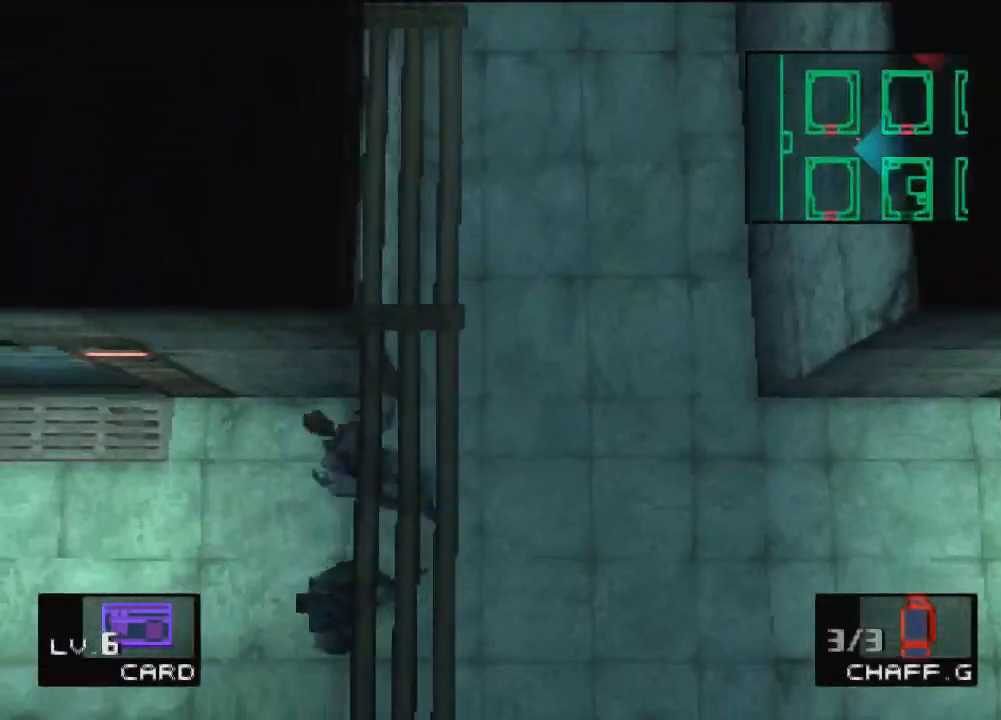
{"buttons": ["DPAD_UP", "DPAD_LEFT"], "left_stick": "center", "events": [[100, "DPAD_UP", "up"], [433, "DPAD_UP", "down"]]}
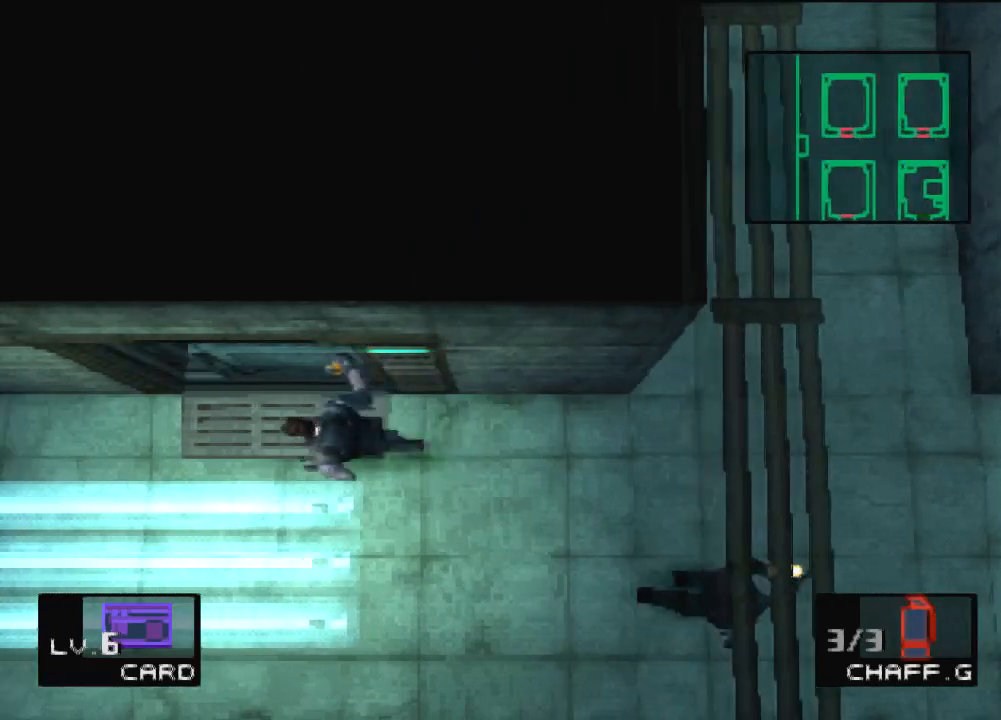
{"buttons": [], "left_stick": "center", "events": [[100, "DPAD_LEFT", "up"], [434, "DPAD_LEFT", "down"], [467, "DPAD_LEFT", "up"], [467, "DPAD_UP", "up"]]}
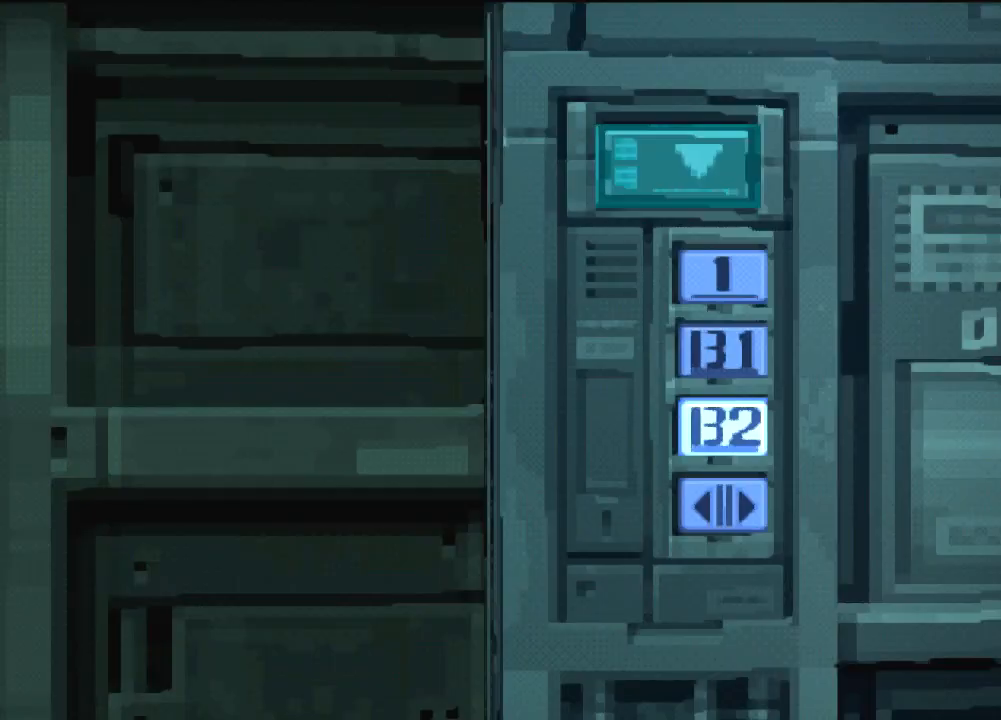
{"buttons": [], "left_stick": "center", "events": []}
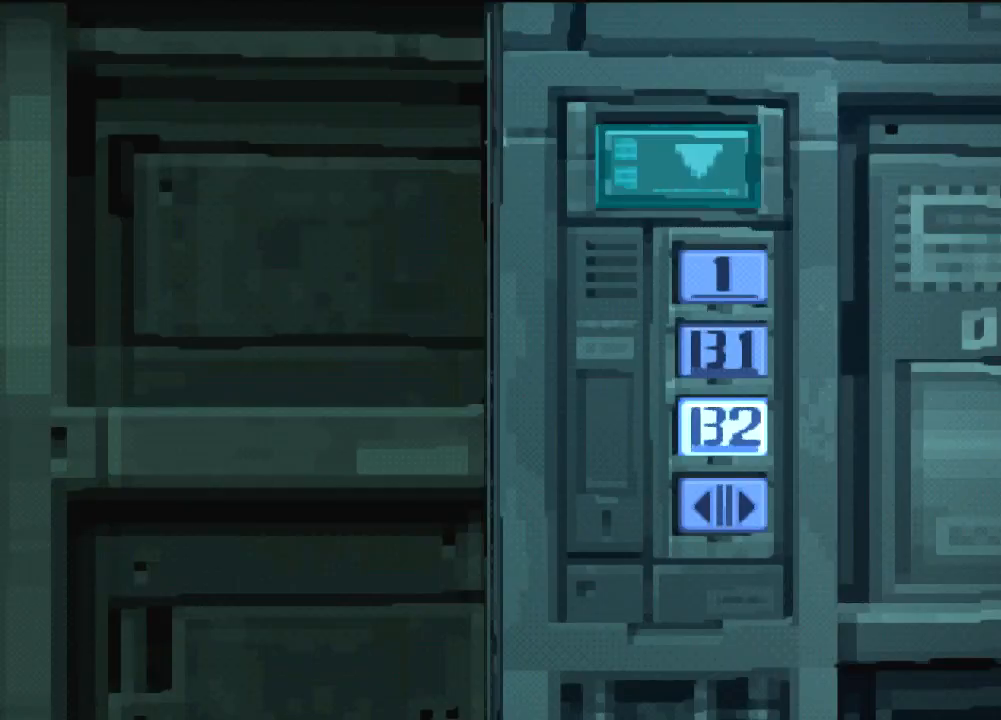
{"buttons": ["DPAD_DOWN"], "left_stick": "center", "events": [[300, "DPAD_DOWN", "down"]]}
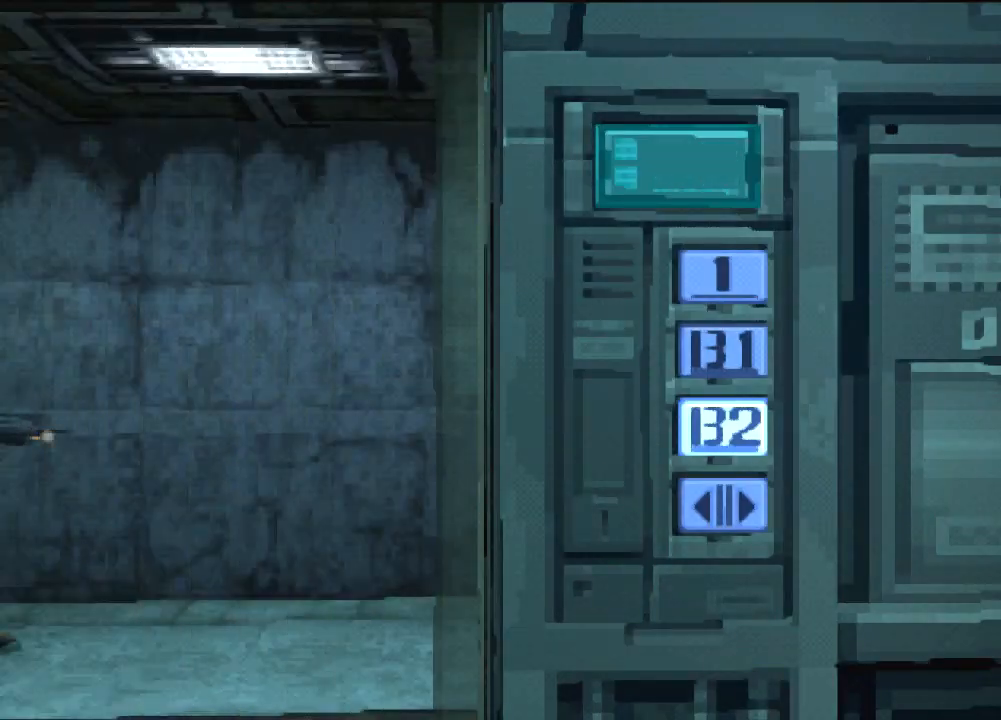
{"buttons": ["DPAD_DOWN"], "left_stick": "center", "events": []}
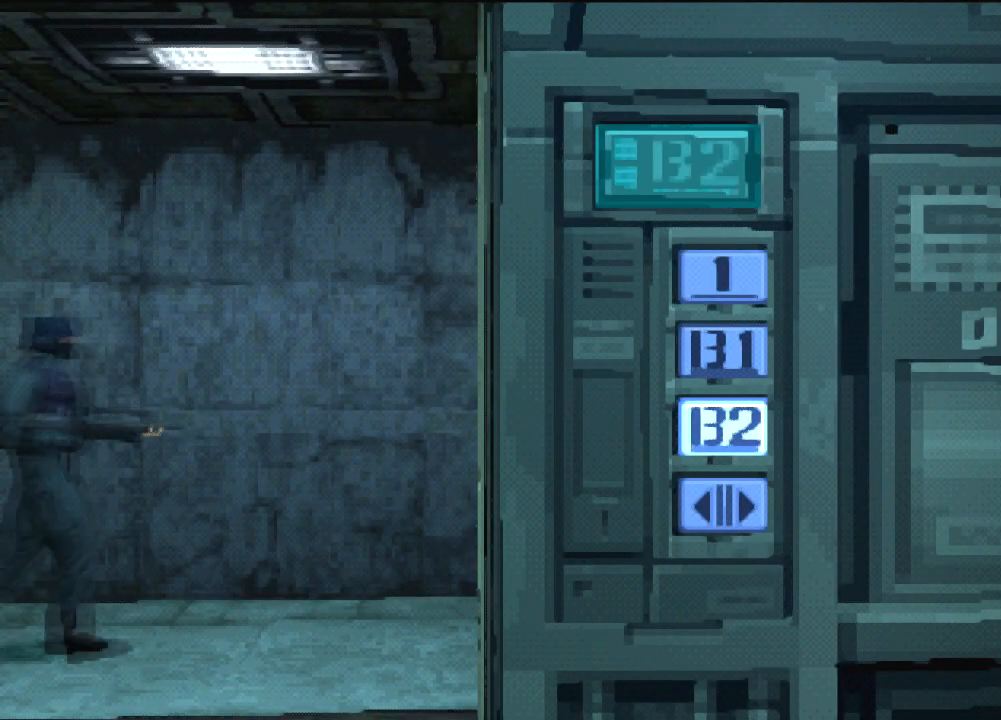
{"buttons": ["DPAD_DOWN"], "left_stick": "center", "events": []}
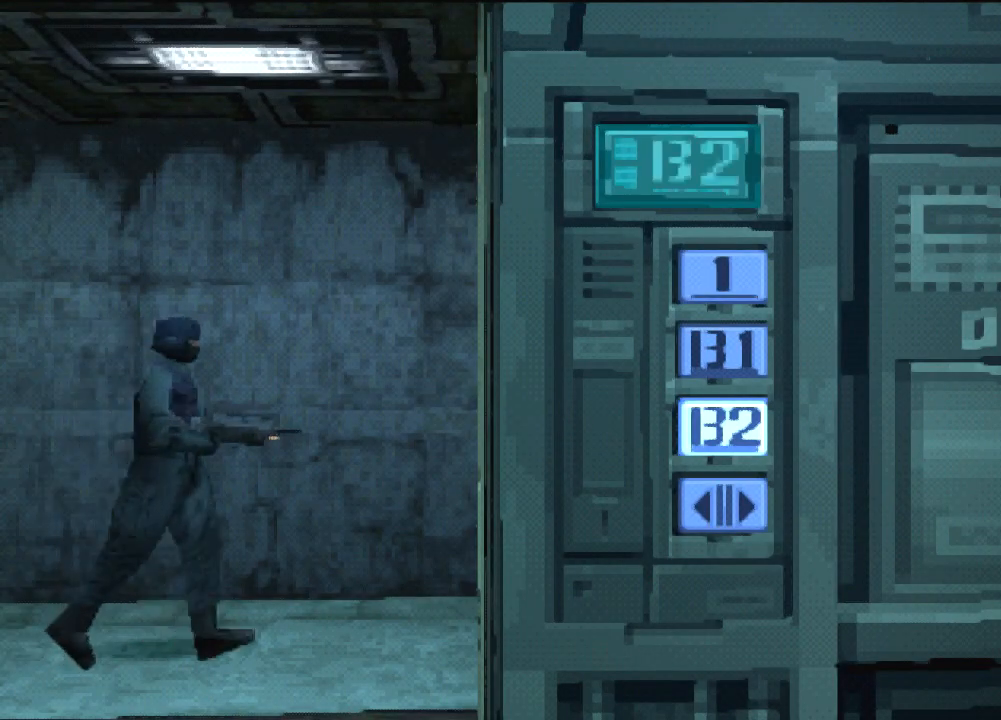
{"buttons": ["DPAD_DOWN"], "left_stick": "center", "events": []}
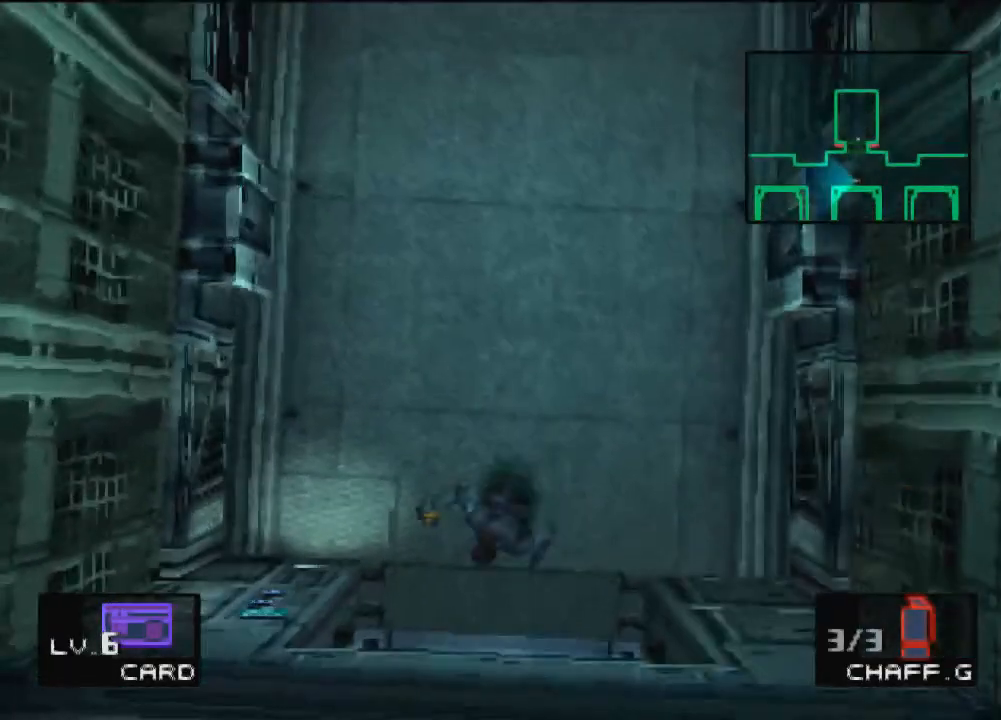
{"buttons": ["DPAD_DOWN", "DPAD_LEFT"], "left_stick": "center", "events": [[267, "DPAD_LEFT", "down"]]}
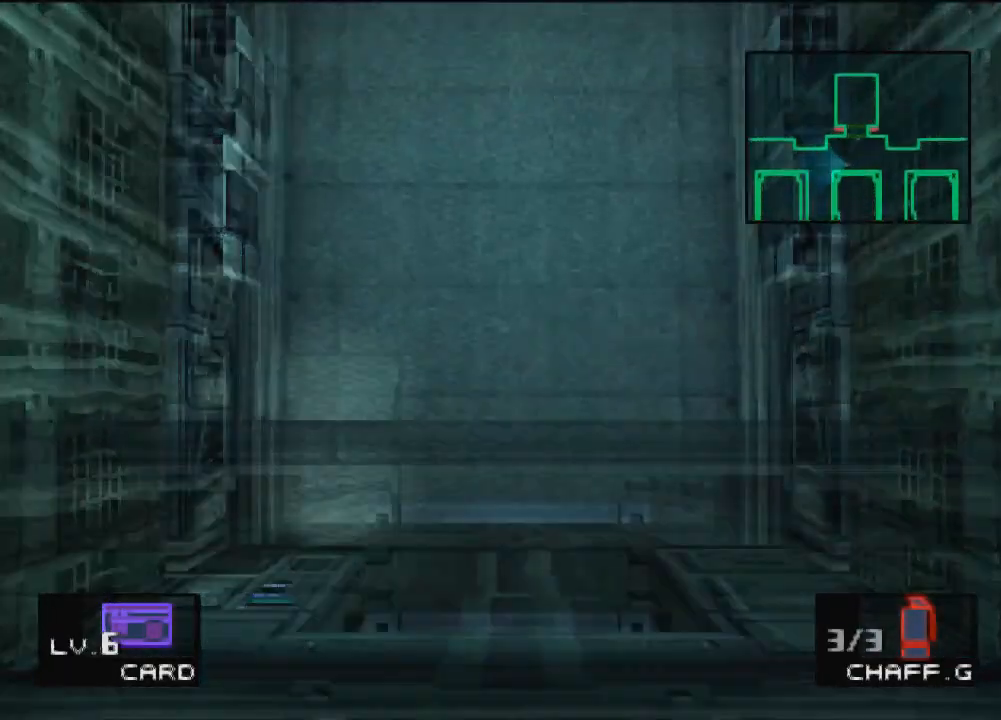
{"buttons": ["DPAD_DOWN", "DPAD_LEFT"], "left_stick": "center", "events": [[367, "R1", "down"], [500, "R1", "up"]]}
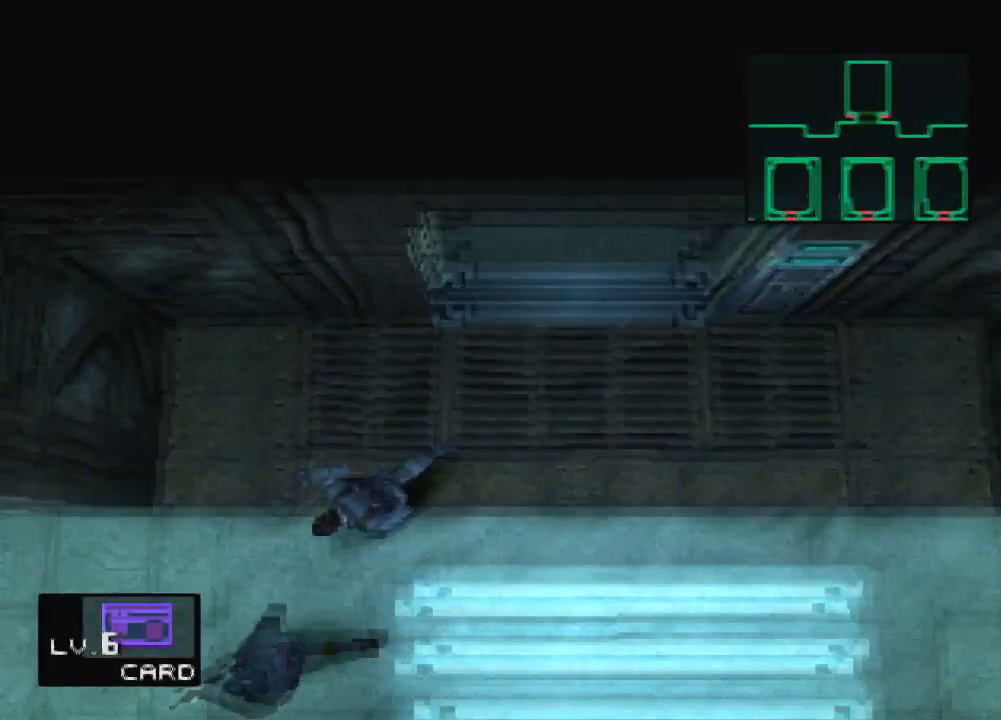
{"buttons": ["DPAD_DOWN", "DPAD_LEFT"], "left_stick": "center", "events": [[67, "SQUARE", "down"], [167, "SQUARE", "up"], [200, "R1", "down"], [334, "R1", "up"]]}
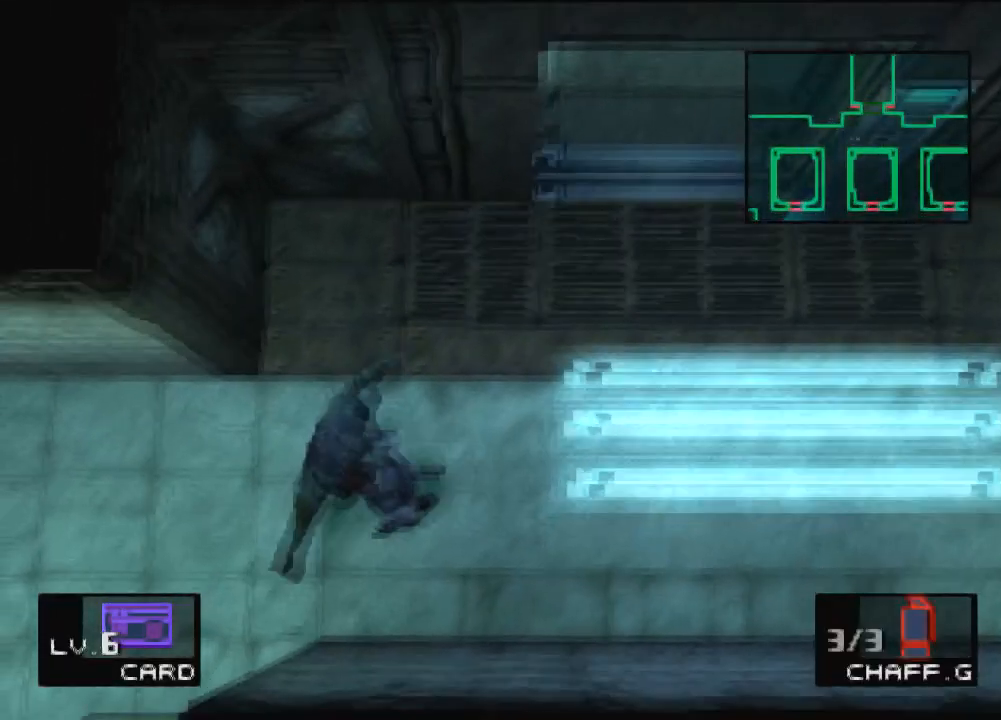
{"buttons": ["R1", "DPAD_DOWN", "DPAD_LEFT"], "left_stick": "center", "events": [[100, "R1", "down"], [200, "R1", "up"], [500, "R1", "down"]]}
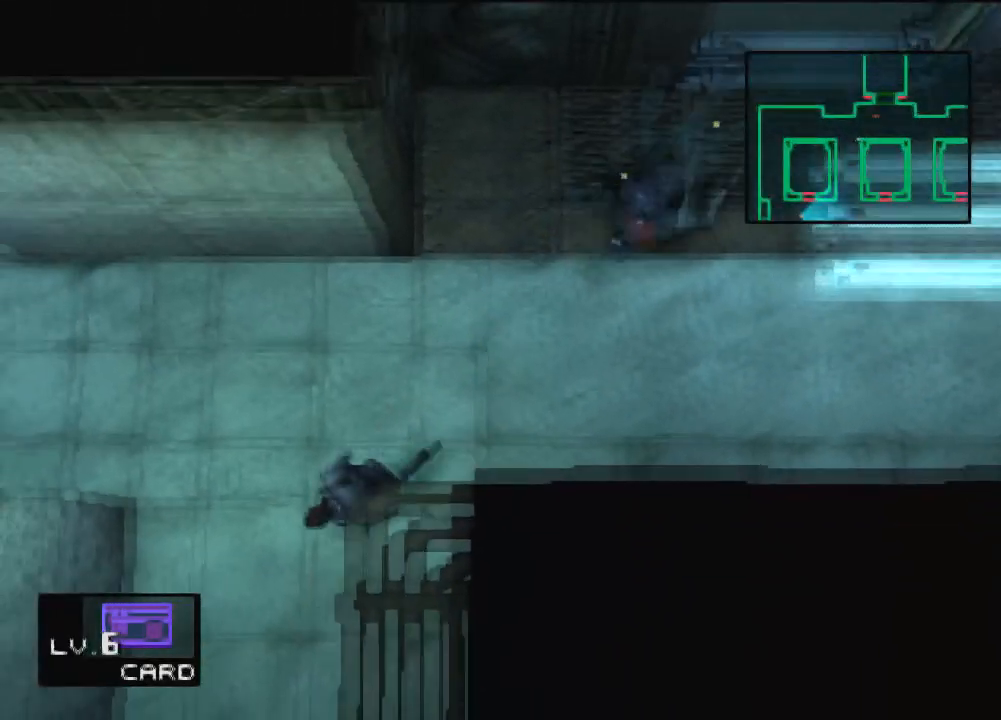
{"buttons": ["DPAD_DOWN"], "left_stick": "center", "events": [[134, "R1", "up"], [334, "DPAD_LEFT", "up"]]}